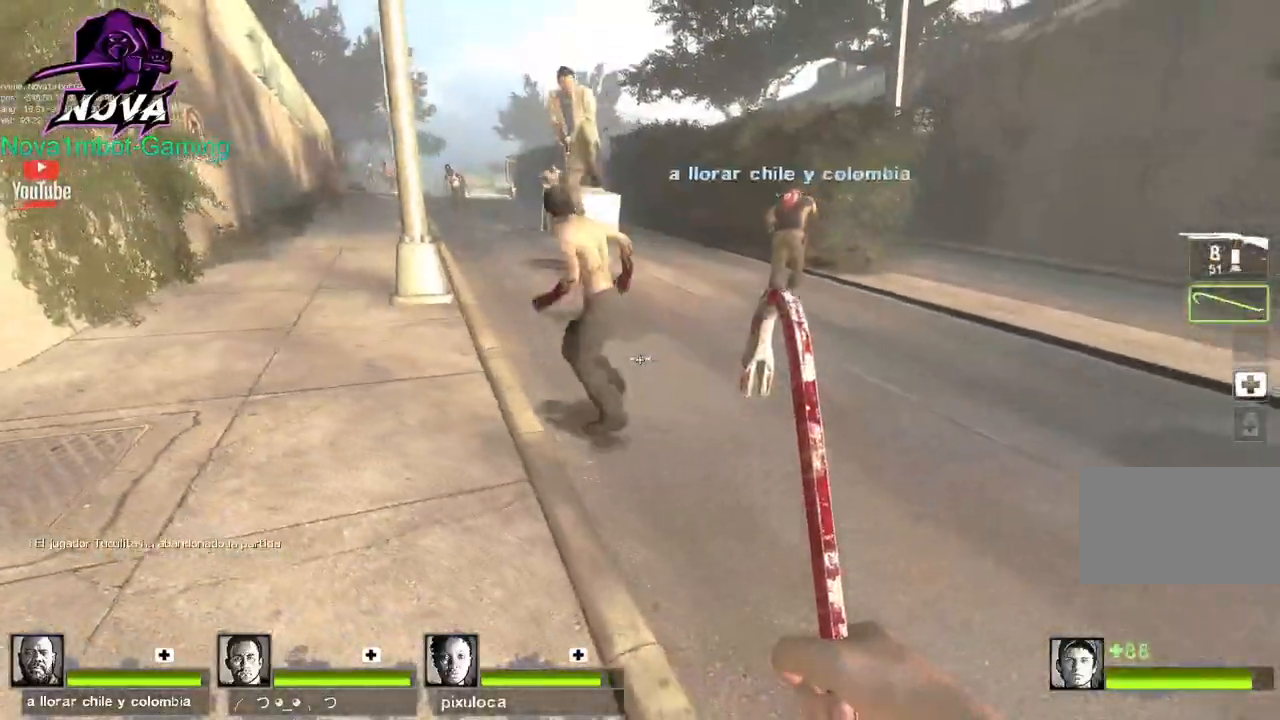
Gameplay with keyboard and mouse; each line is a JSON object with the keys and mouse buttons held at the frame after it. "events" lists presses ("down") and releases ("up") of "1", "2", "3", "4", "5", "a", "alt", "c", "caps_lock", "ctrl", "d", "e", "f", "g", "q", "r", "s", "shift", "space", "t", "tab", "v", "w", "x", "z", "mouse_left", "mouse_wheel" and "mouse_right" between this image and that frame as [ms after this image, input, new state], when the widget could be followed in between. "mouse_left", "mouse_wheel", "mouse_right" = the "left", "wheel", "right" buttons of the "mouse" list. No other keys are recorded. "wheel" means that the mouse wheel is clicked or scrolled. Not read: mouse_move.
{"keys": ["a"], "mouse": ["left"], "events": [[133, "w", "down"], [183, "mouse_left", "down"], [217, "a", "down"], [500, "w", "up"]]}
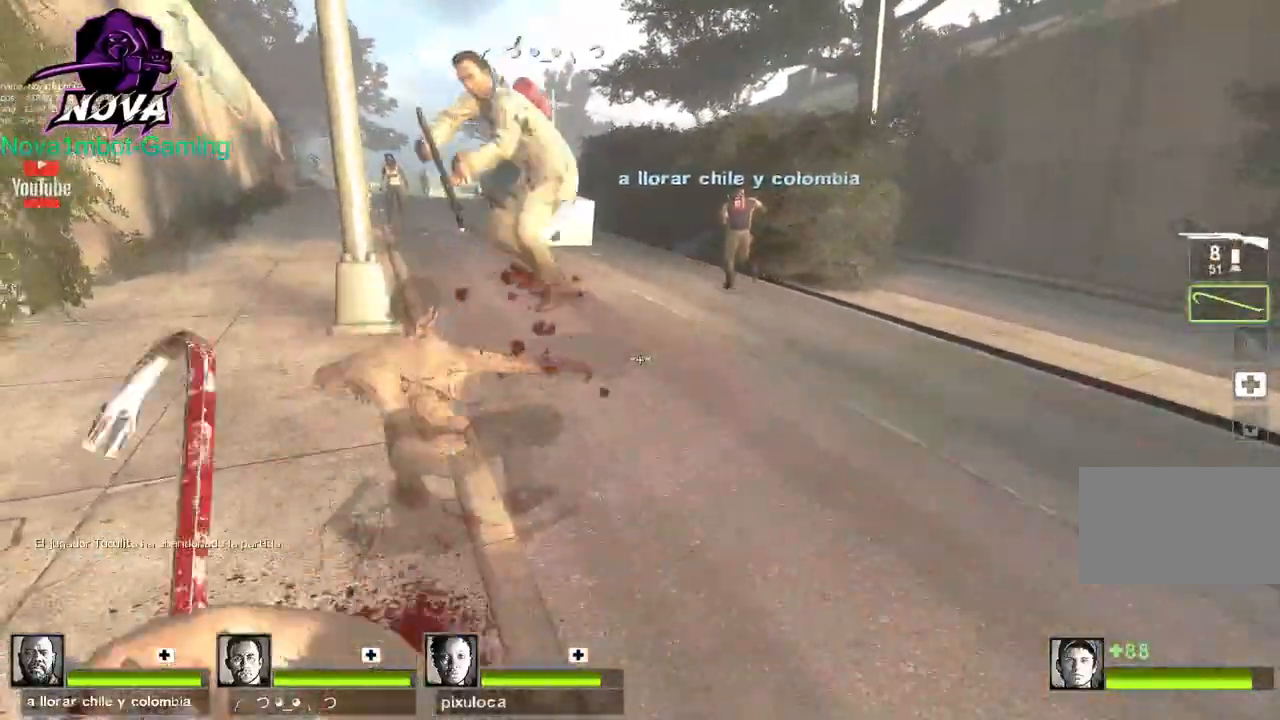
{"keys": ["s"], "mouse": [], "events": [[50, "mouse_left", "up"], [283, "s", "down"], [333, "a", "up"]]}
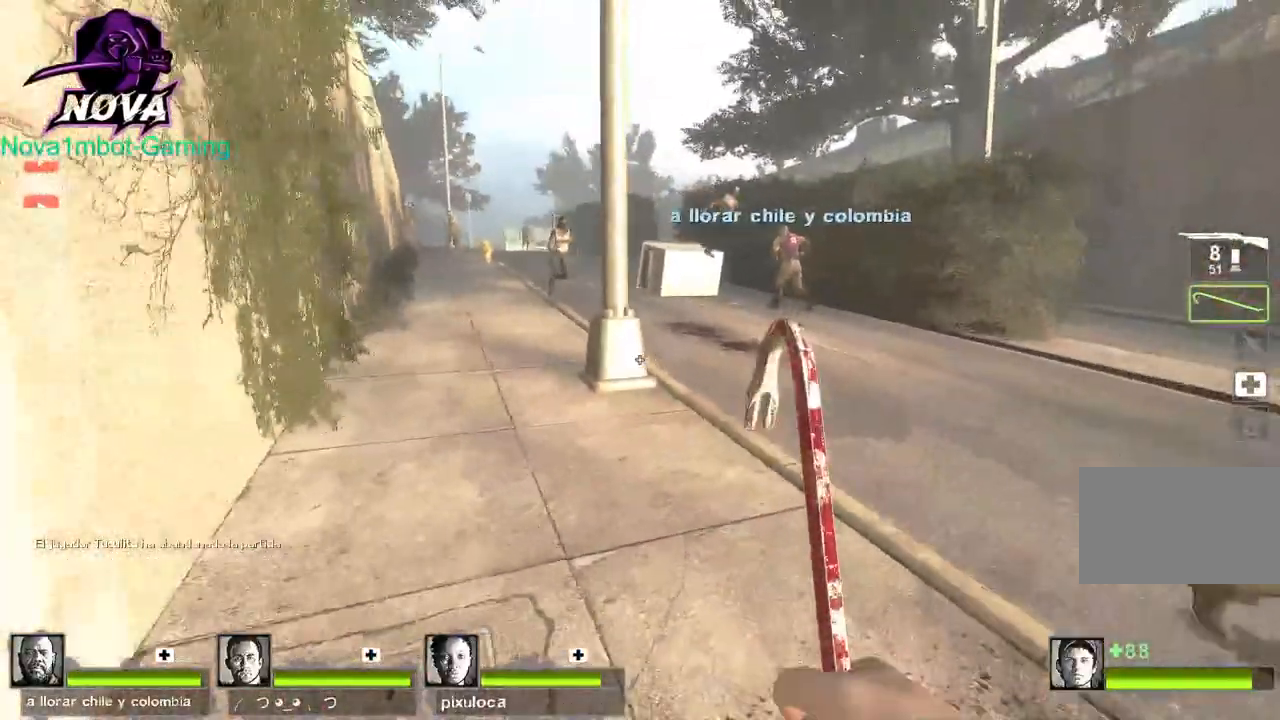
{"keys": ["w"], "mouse": [], "events": [[17, "s", "up"], [117, "q", "down"], [117, "w", "down"], [250, "q", "up"]]}
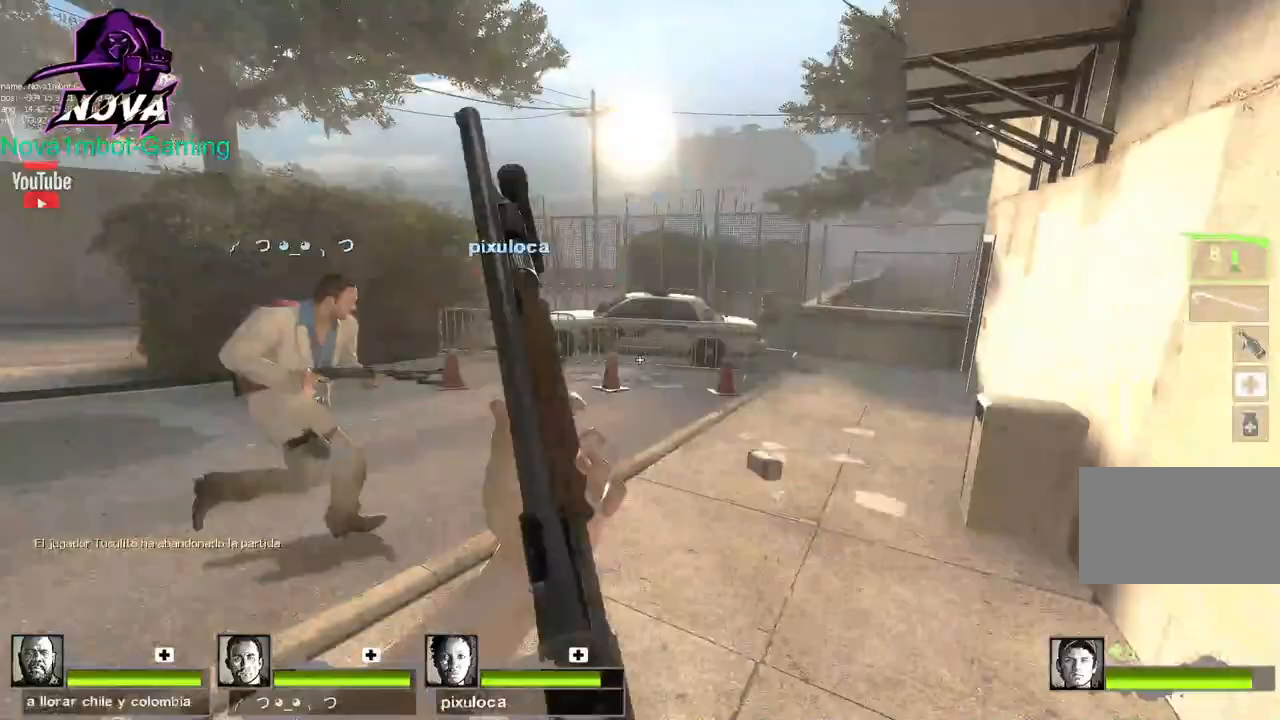
{"keys": ["a"], "mouse": [], "events": [[300, "a", "down"], [400, "space", "down"], [450, "w", "up"], [500, "space", "up"]]}
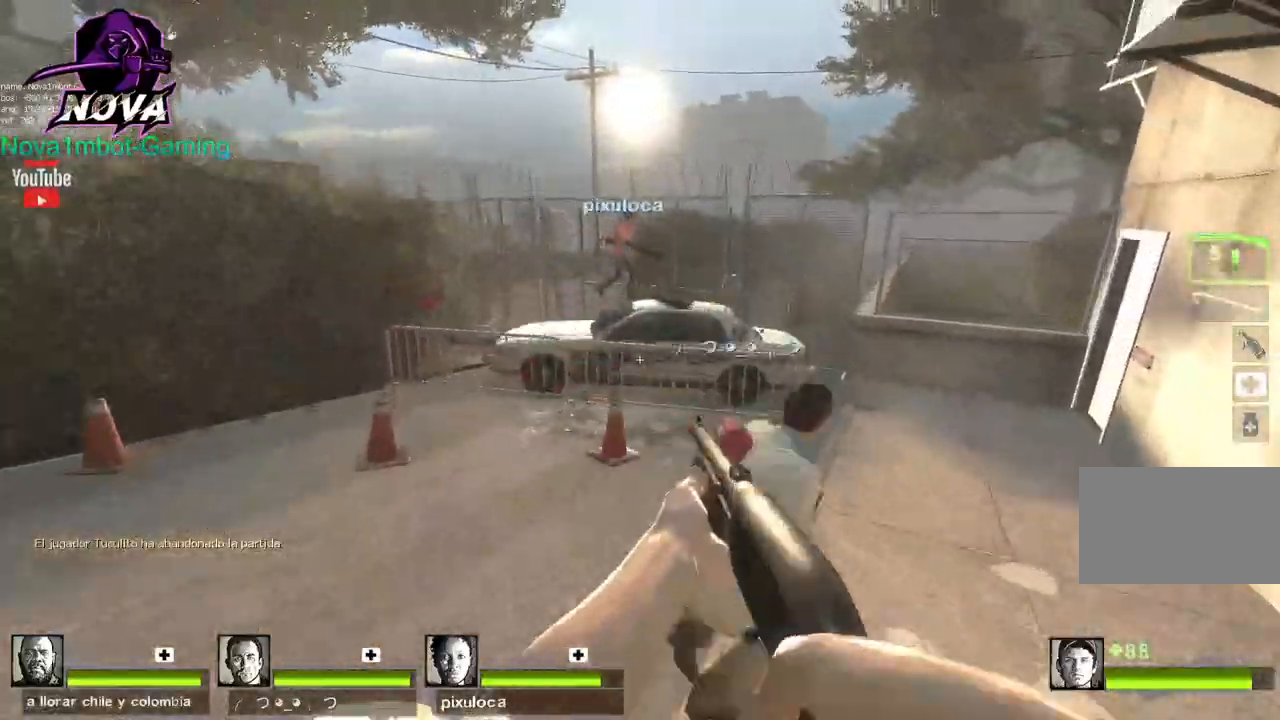
{"keys": ["a"], "mouse": [], "events": [[100, "r", "down"], [183, "r", "up"], [183, "w", "down"], [383, "w", "up"]]}
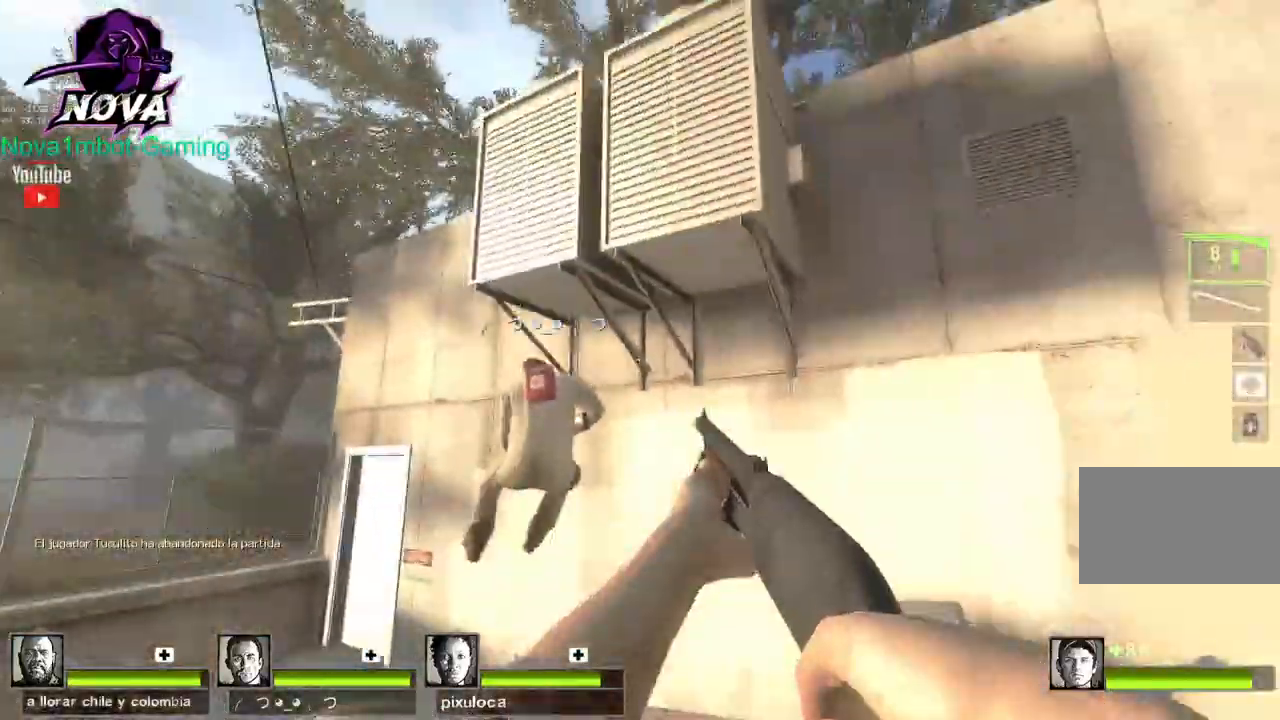
{"keys": ["w"], "mouse": [], "events": [[200, "w", "down"], [300, "a", "up"]]}
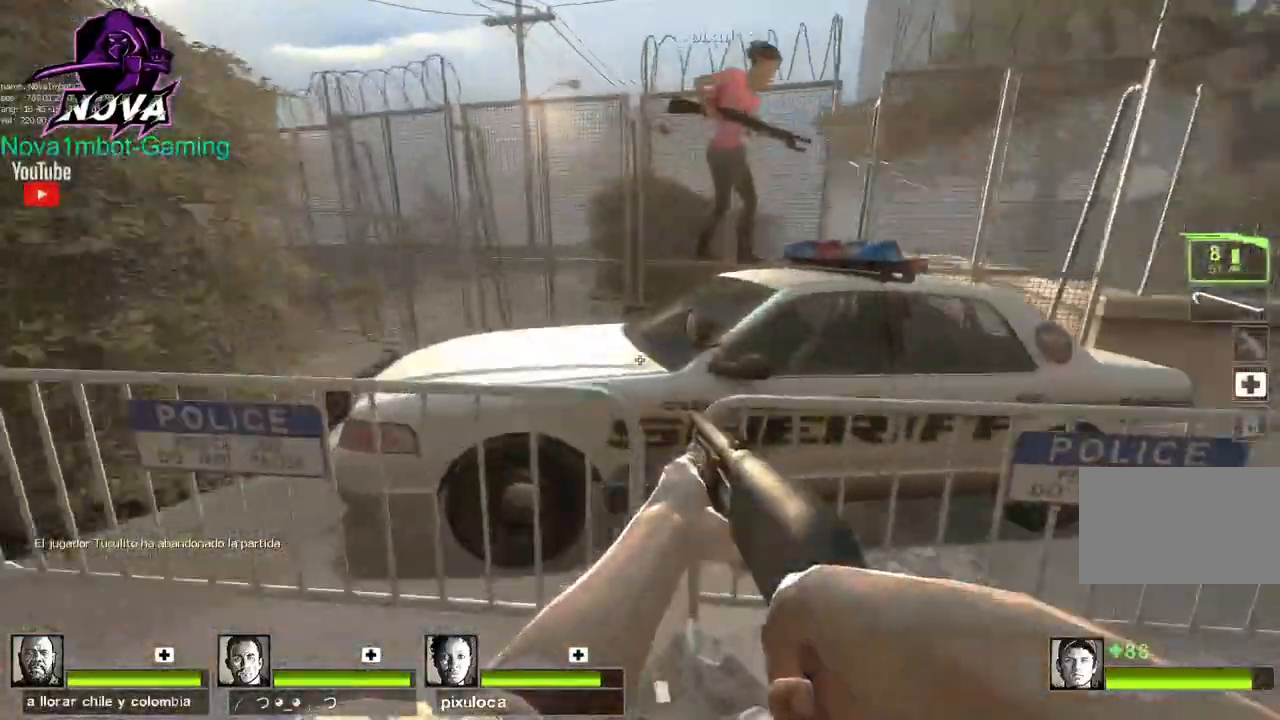
{"keys": ["a"], "mouse": [], "events": [[83, "space", "down"], [167, "a", "down"], [167, "w", "up"], [217, "space", "up"]]}
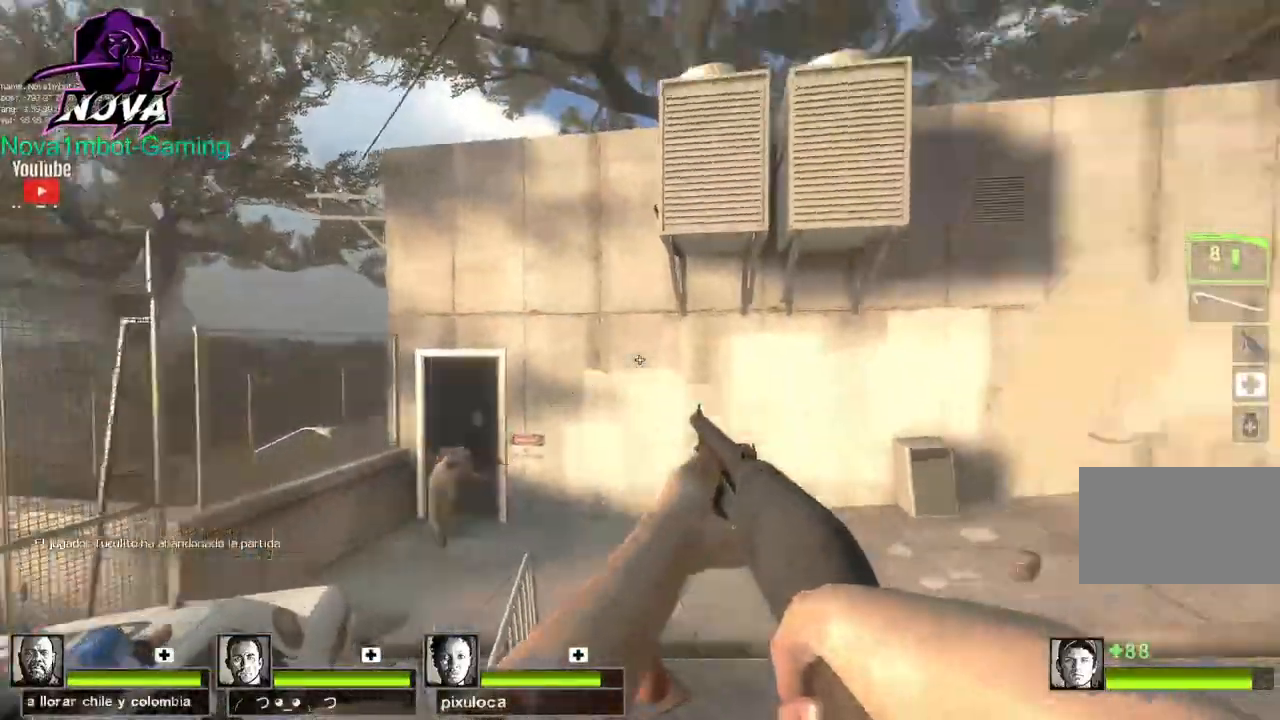
{"keys": [], "mouse": [], "events": [[467, "a", "up"]]}
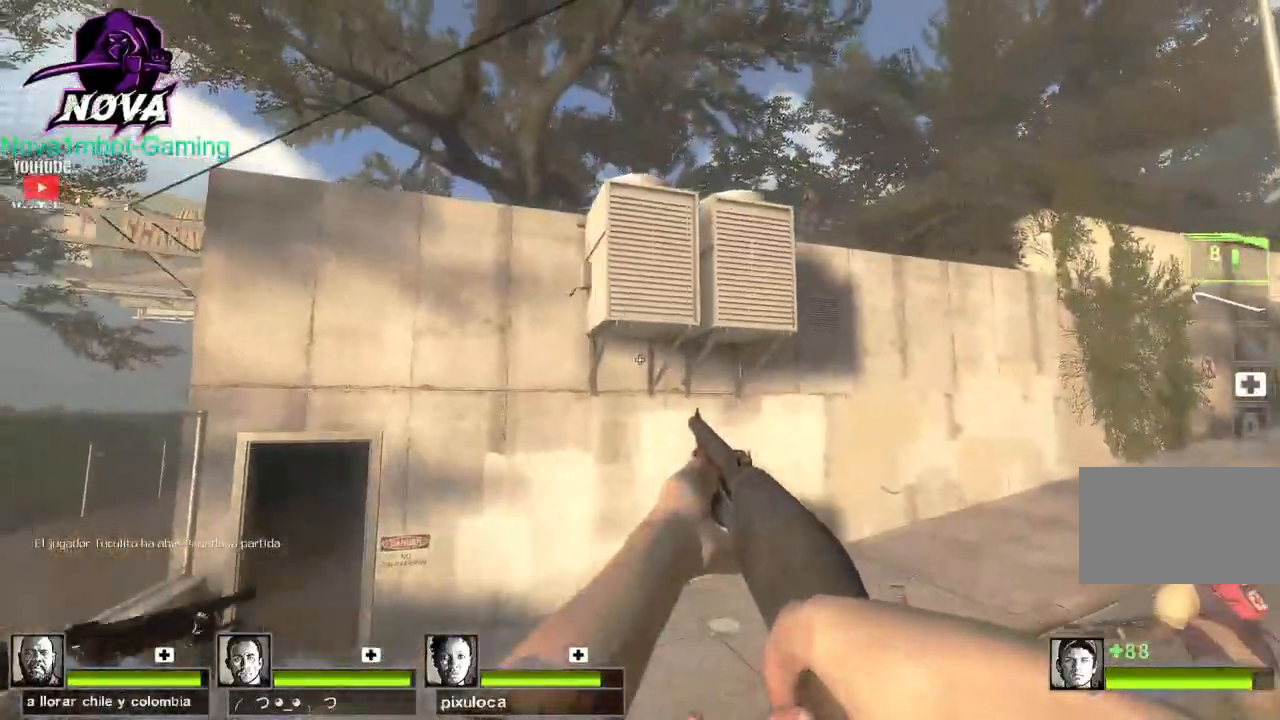
{"keys": ["d"], "mouse": ["left", "right"], "events": [[383, "d", "down"], [383, "mouse_left", "down"], [433, "mouse_right", "down"]]}
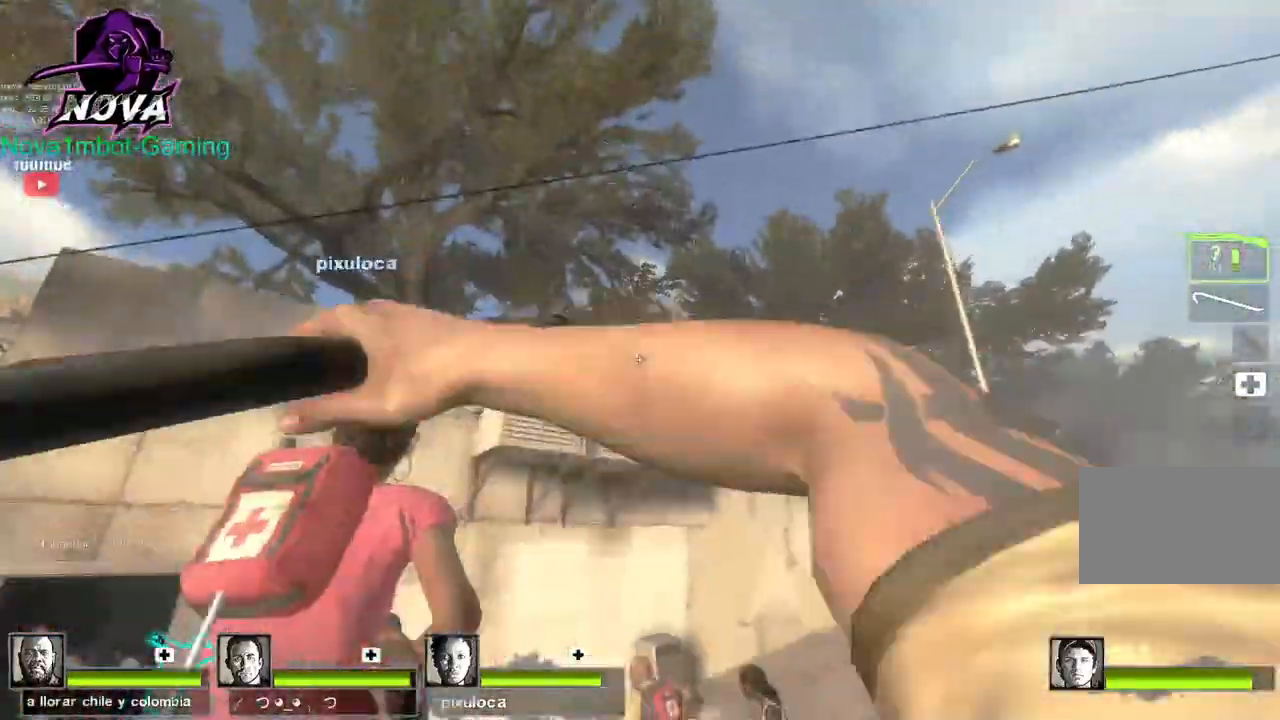
{"keys": ["a"], "mouse": [], "events": [[33, "d", "up"], [83, "mouse_right", "up"], [133, "a", "down"], [133, "mouse_left", "up"], [133, "w", "down"], [267, "w", "up"]]}
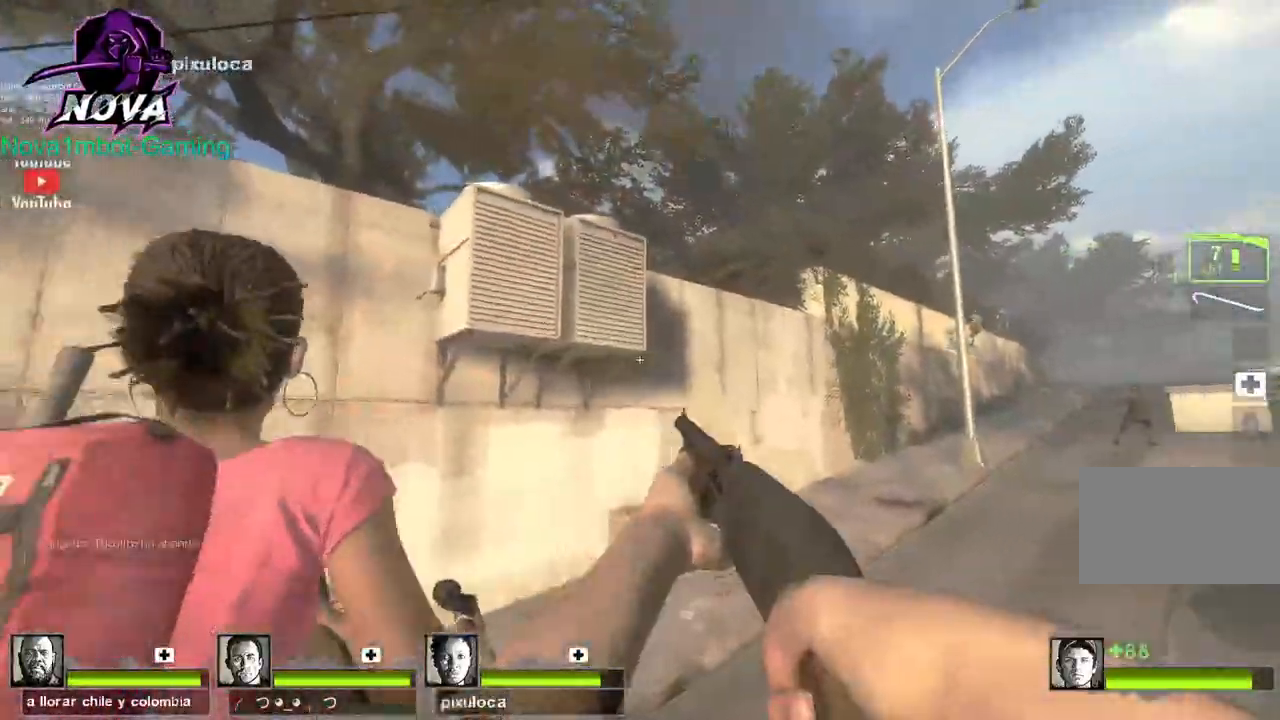
{"keys": ["w"], "mouse": [], "events": [[100, "space", "down"], [183, "space", "up"], [283, "w", "down"], [383, "a", "up"]]}
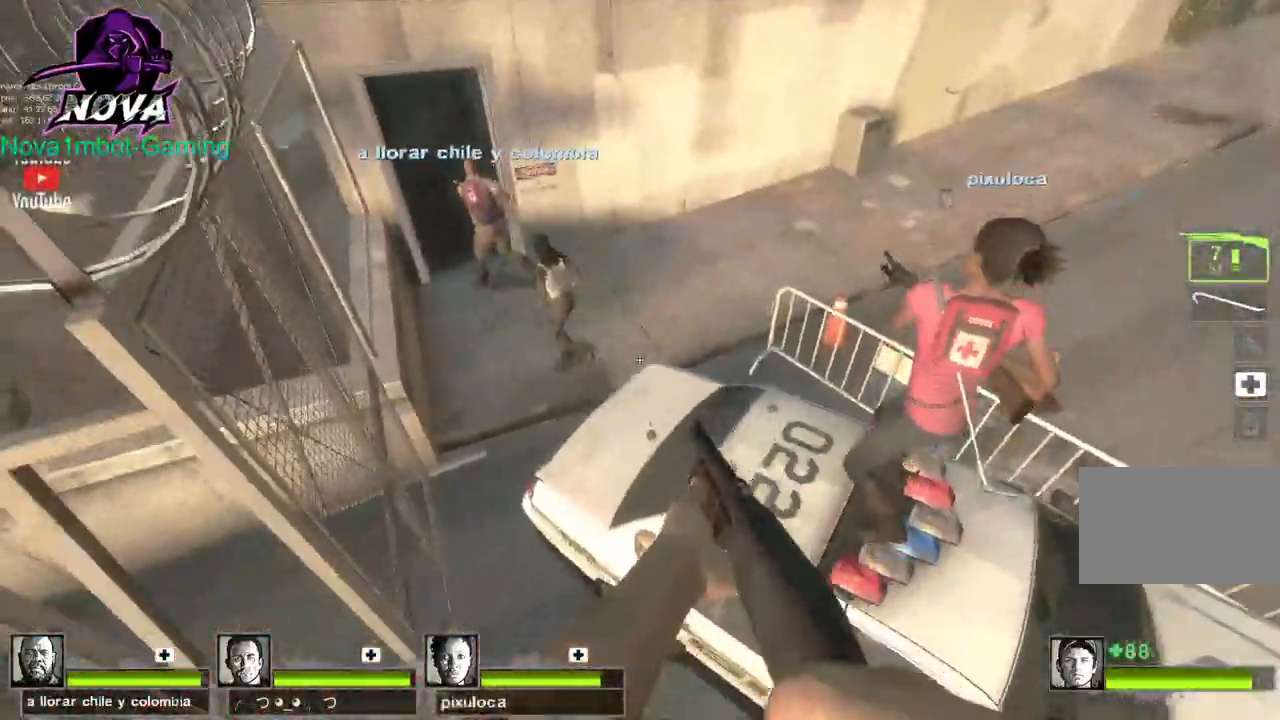
{"keys": ["w"], "mouse": ["left", "right"], "events": [[150, "d", "down"], [250, "w", "up"], [350, "mouse_left", "down"], [400, "mouse_right", "down"], [433, "d", "up"], [433, "w", "down"]]}
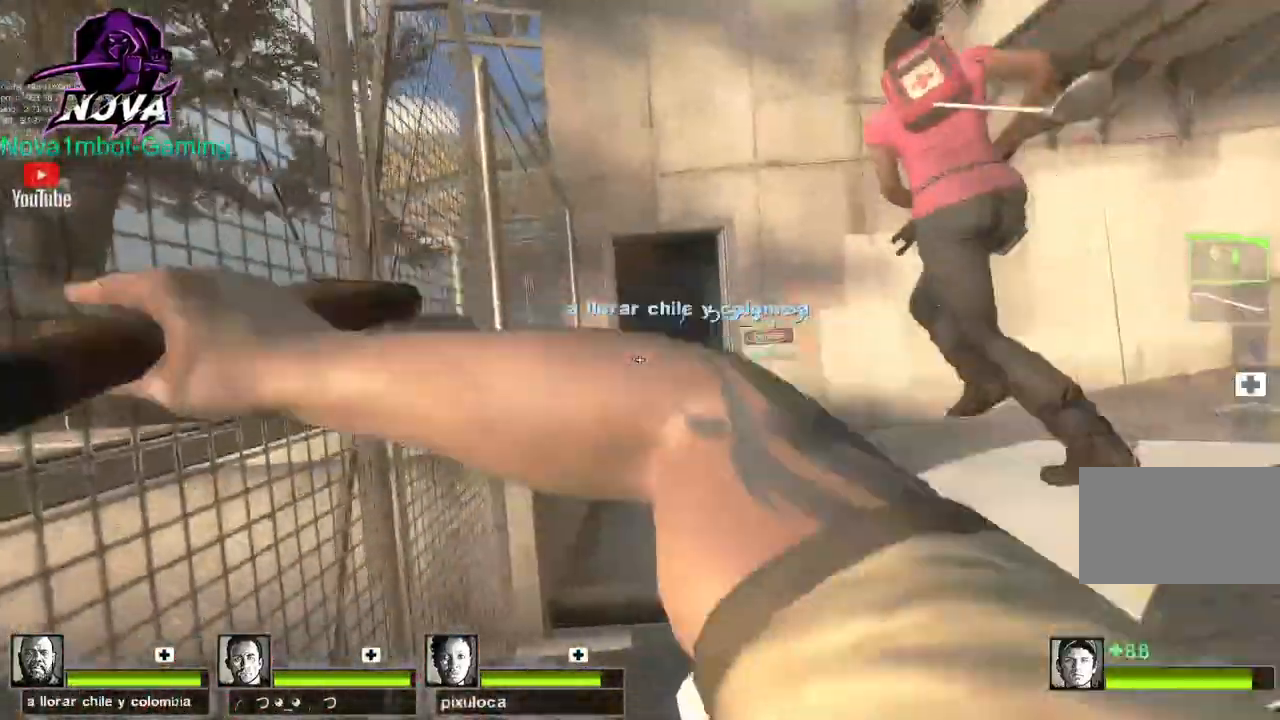
{"keys": ["d"], "mouse": [], "events": [[33, "d", "down"], [33, "space", "down"], [33, "w", "up"], [83, "mouse_left", "up"], [83, "mouse_right", "up"], [183, "space", "up"]]}
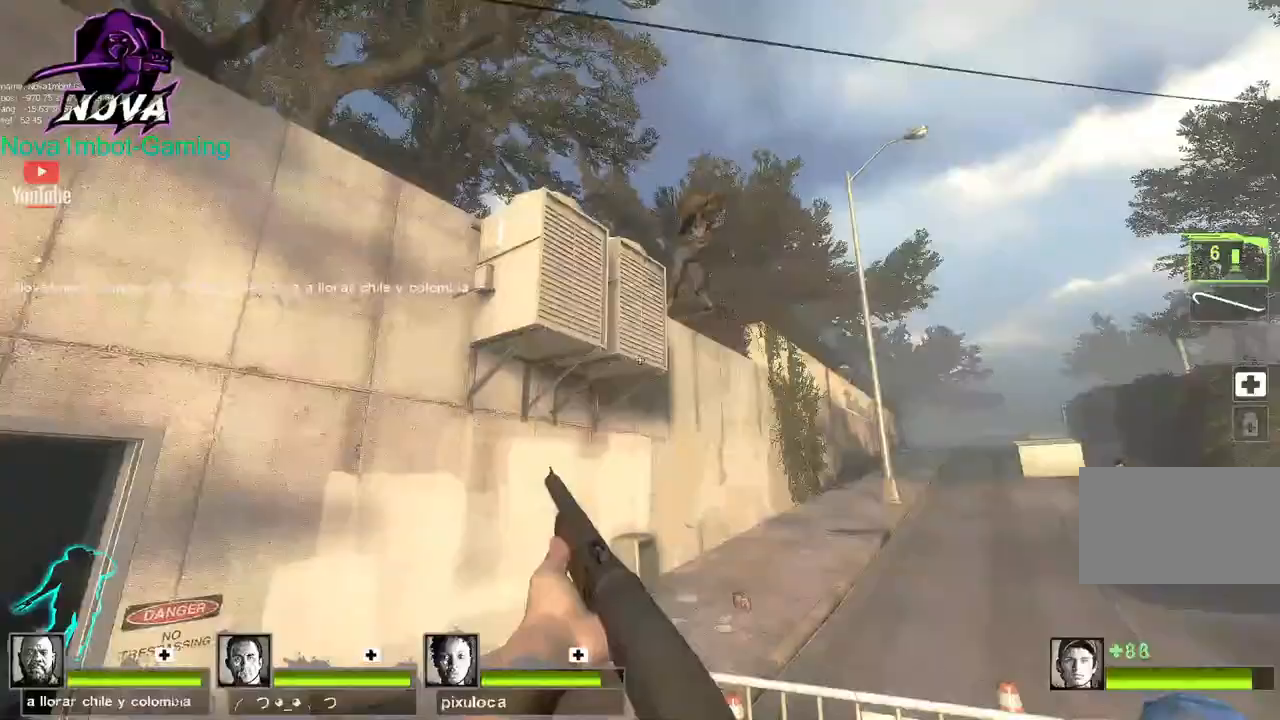
{"keys": ["d"], "mouse": ["left", "right"], "events": [[150, "w", "down"], [283, "a", "down"], [283, "d", "up"], [383, "a", "up"], [383, "mouse_left", "down"], [467, "d", "down"], [467, "mouse_right", "down"], [467, "w", "up"]]}
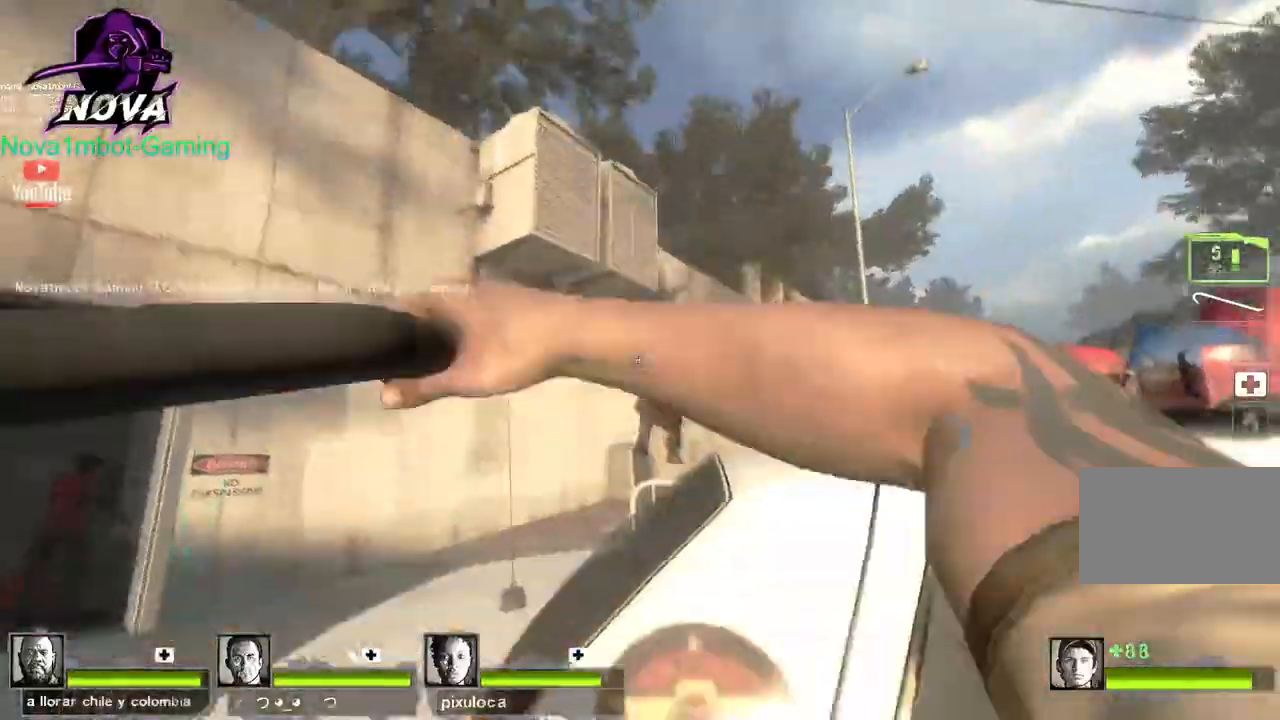
{"keys": ["d"], "mouse": []}
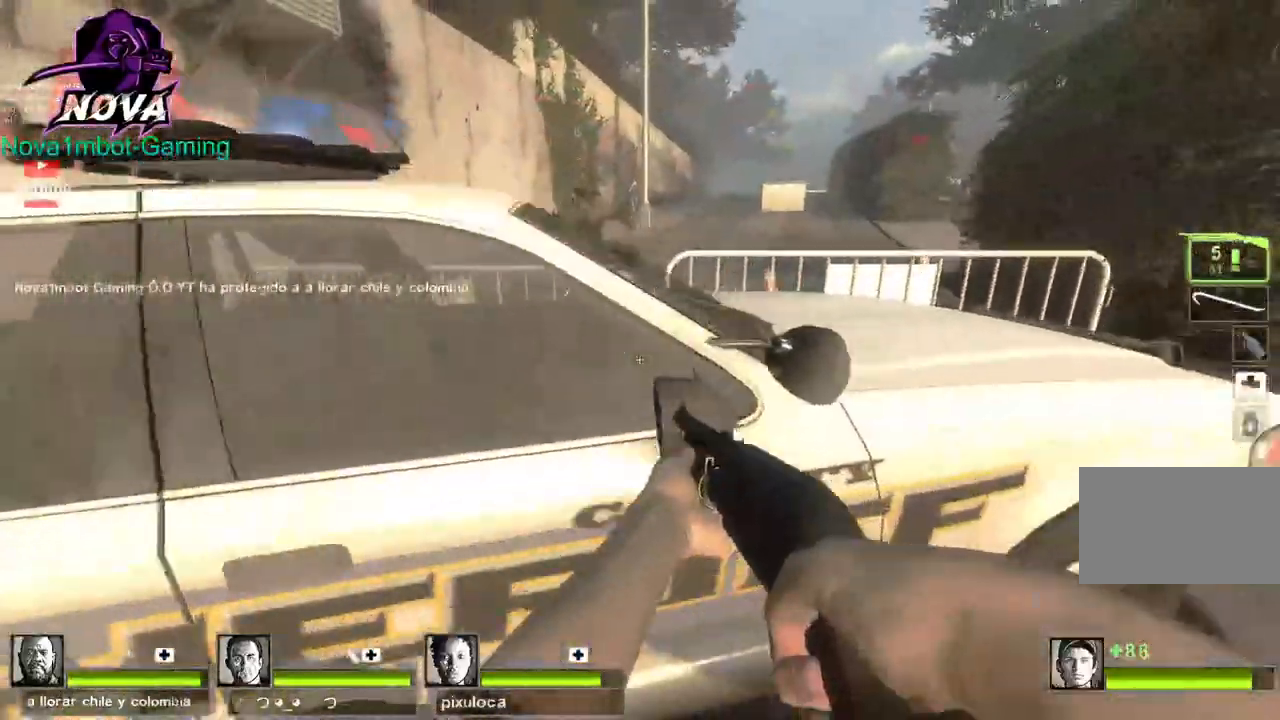
{"keys": ["a", "w"], "mouse": [], "events": [[133, "w", "down"], [167, "d", "up"], [317, "space", "down"], [367, "a", "down"], [400, "space", "up"], [400, "w", "up"], [500, "w", "down"]]}
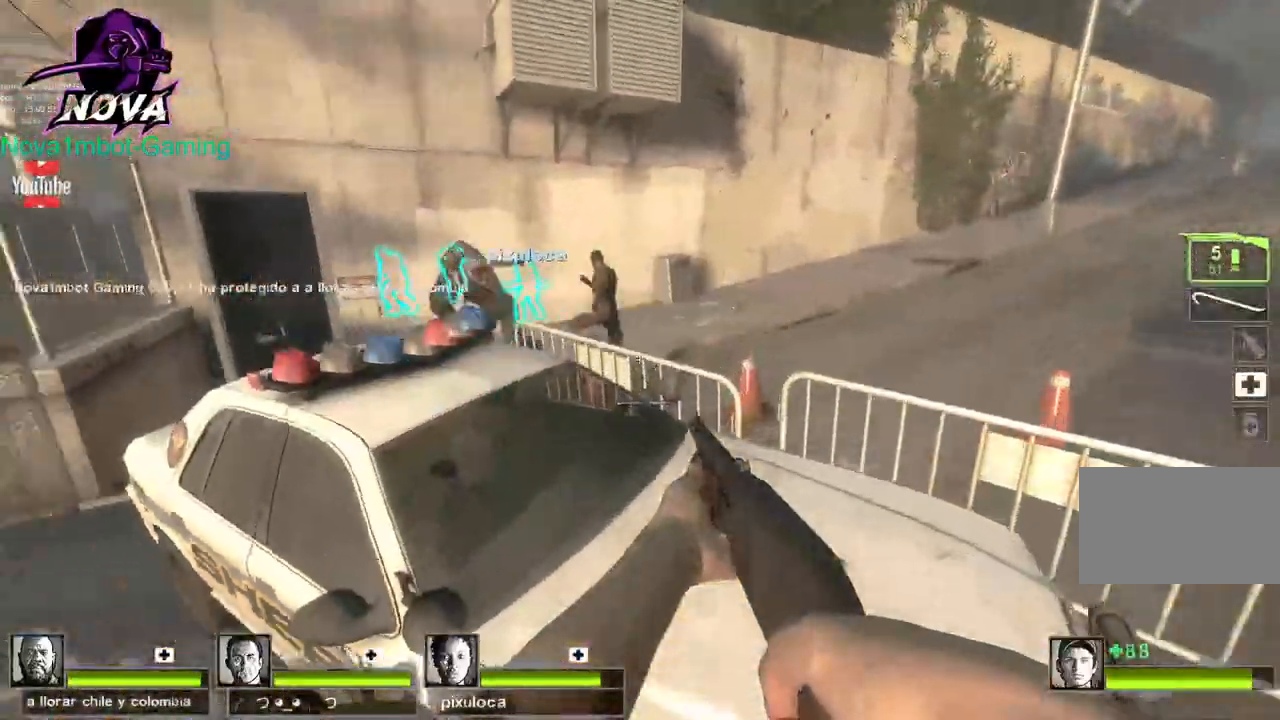
{"keys": ["d", "w"], "mouse": []}
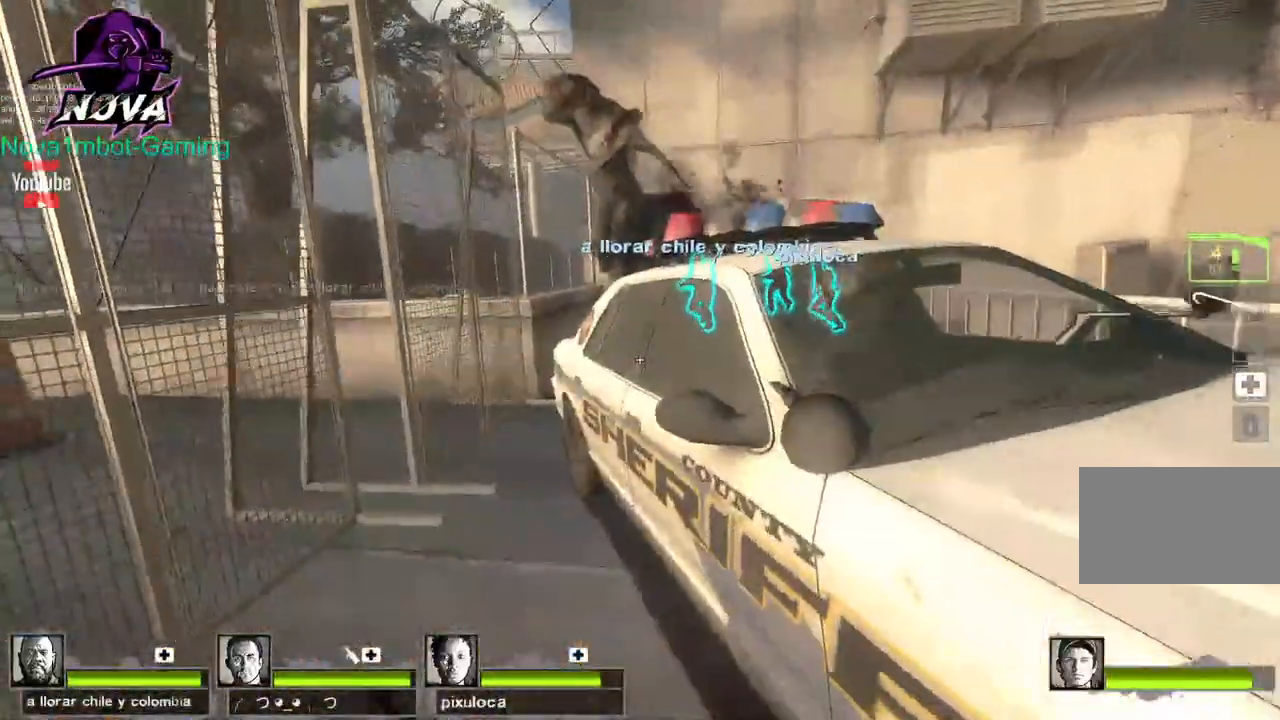
{"keys": ["d"], "mouse": [], "events": [[17, "d", "up"], [167, "space", "down"], [200, "d", "down"], [250, "w", "up"], [300, "space", "up"]]}
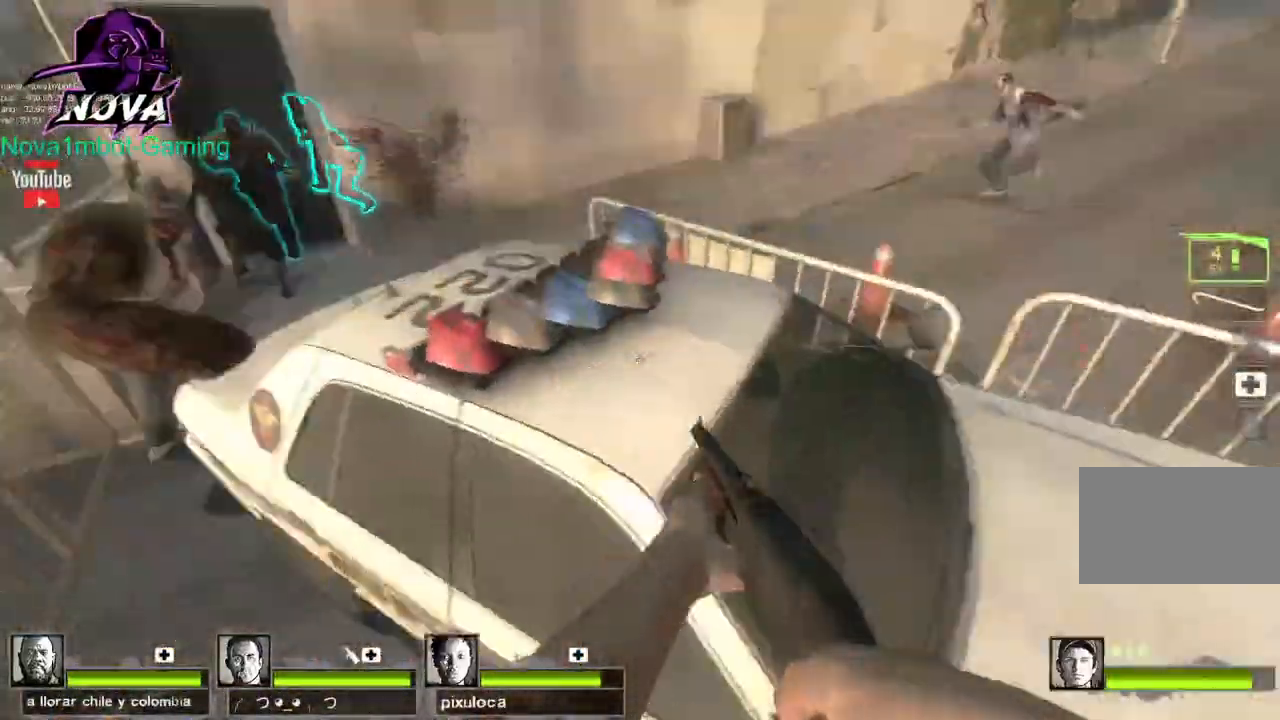
{"keys": ["d", "w"], "mouse": [], "events": [[217, "w", "down"]]}
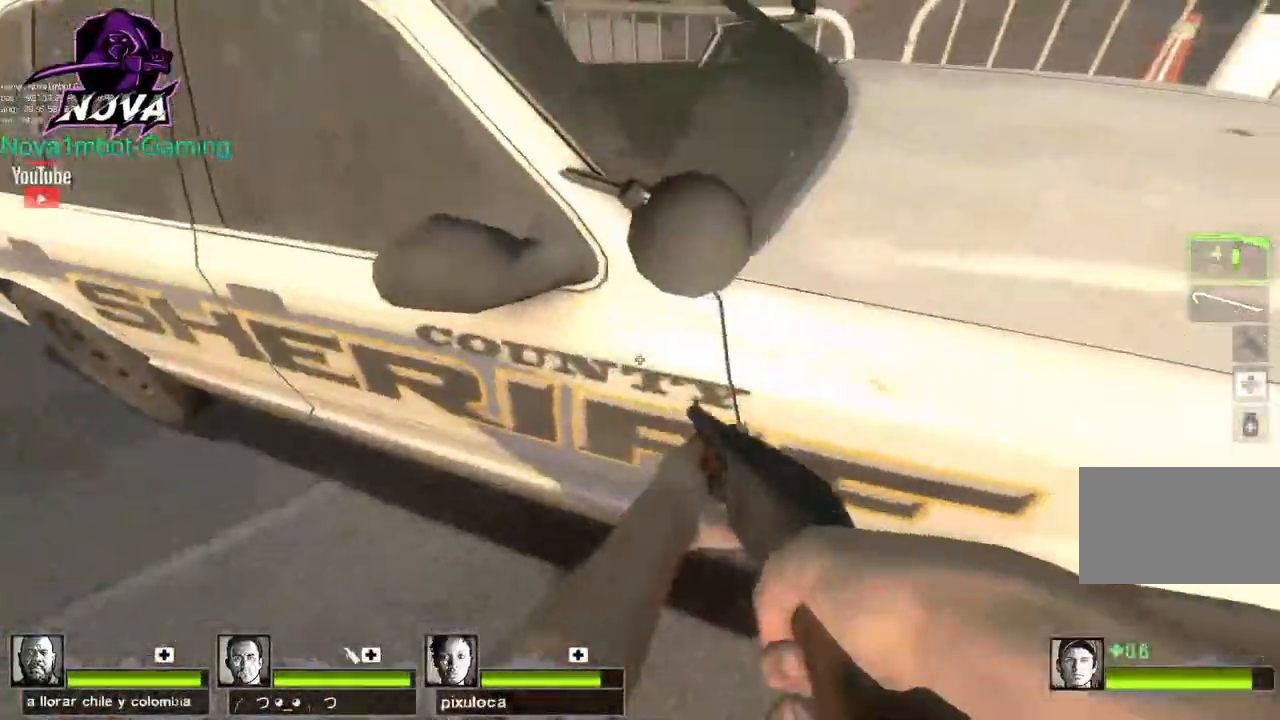
{"keys": ["d", "w"], "mouse": [], "events": [[233, "space", "down"], [383, "space", "up"]]}
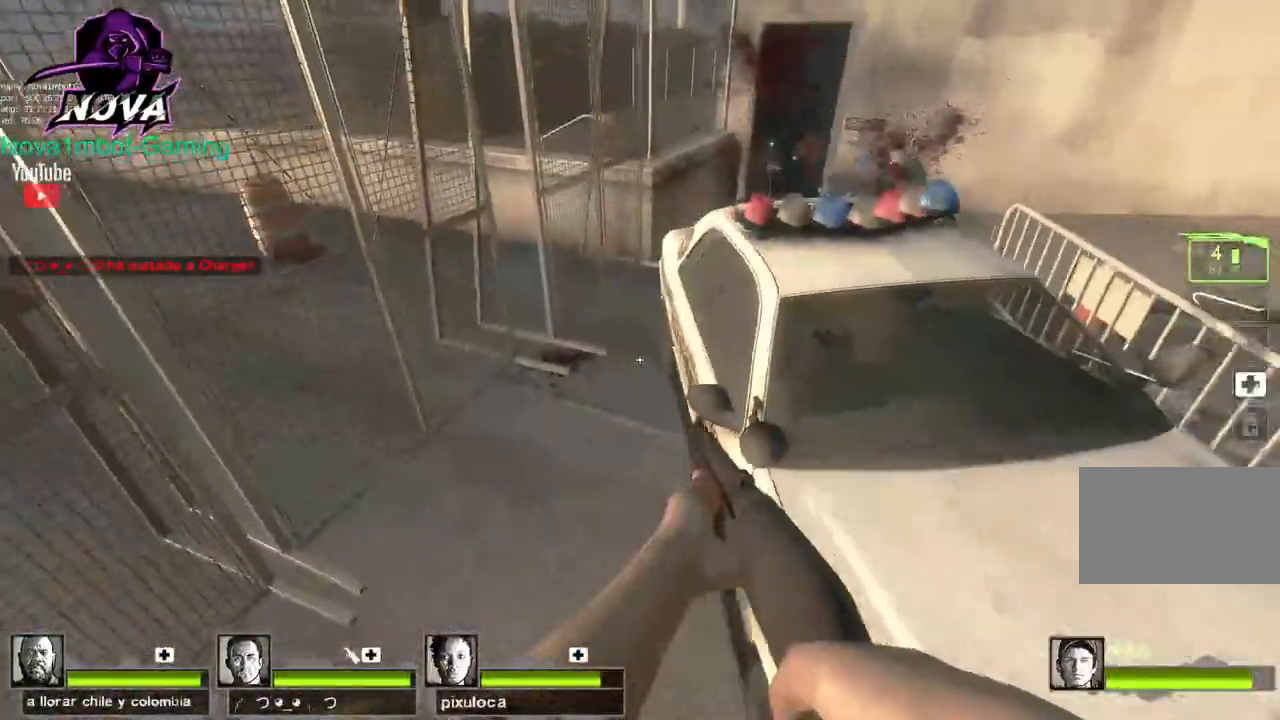
{"keys": ["w"], "mouse": [], "events": [[433, "d", "up"]]}
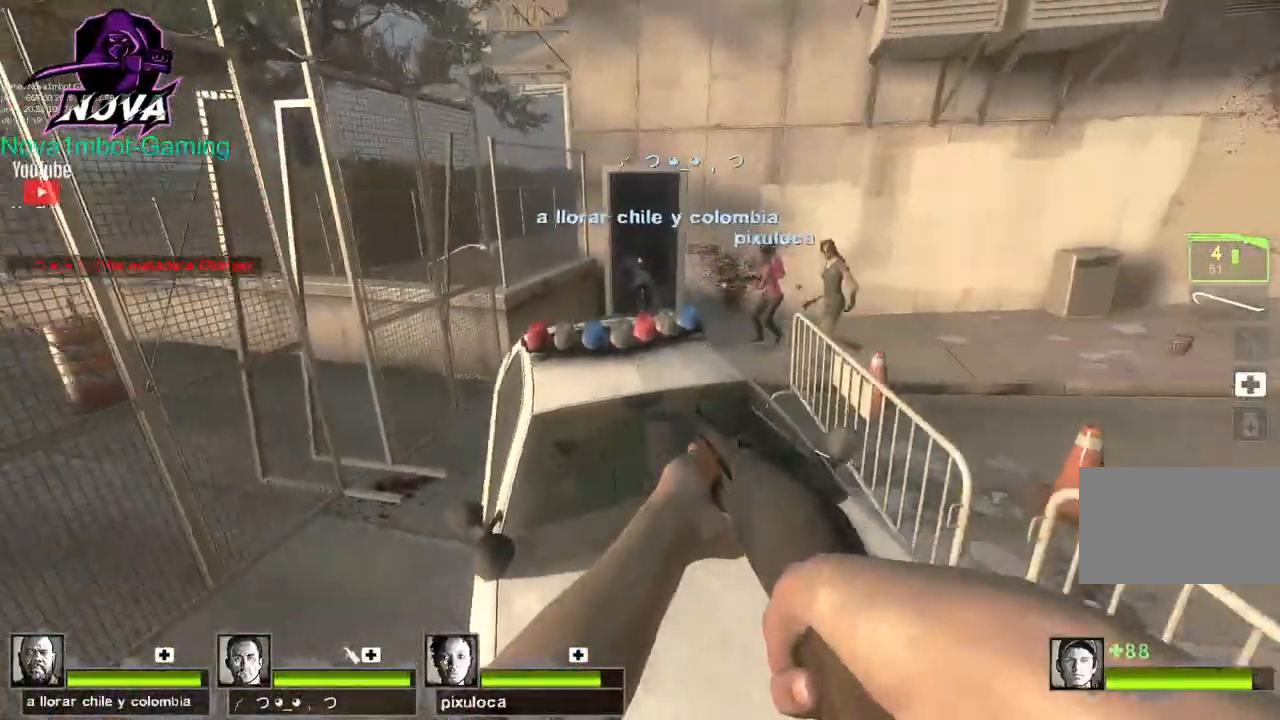
{"keys": ["a"], "mouse": [], "events": [[317, "space", "down"], [367, "a", "down"], [367, "w", "up"], [417, "space", "up"]]}
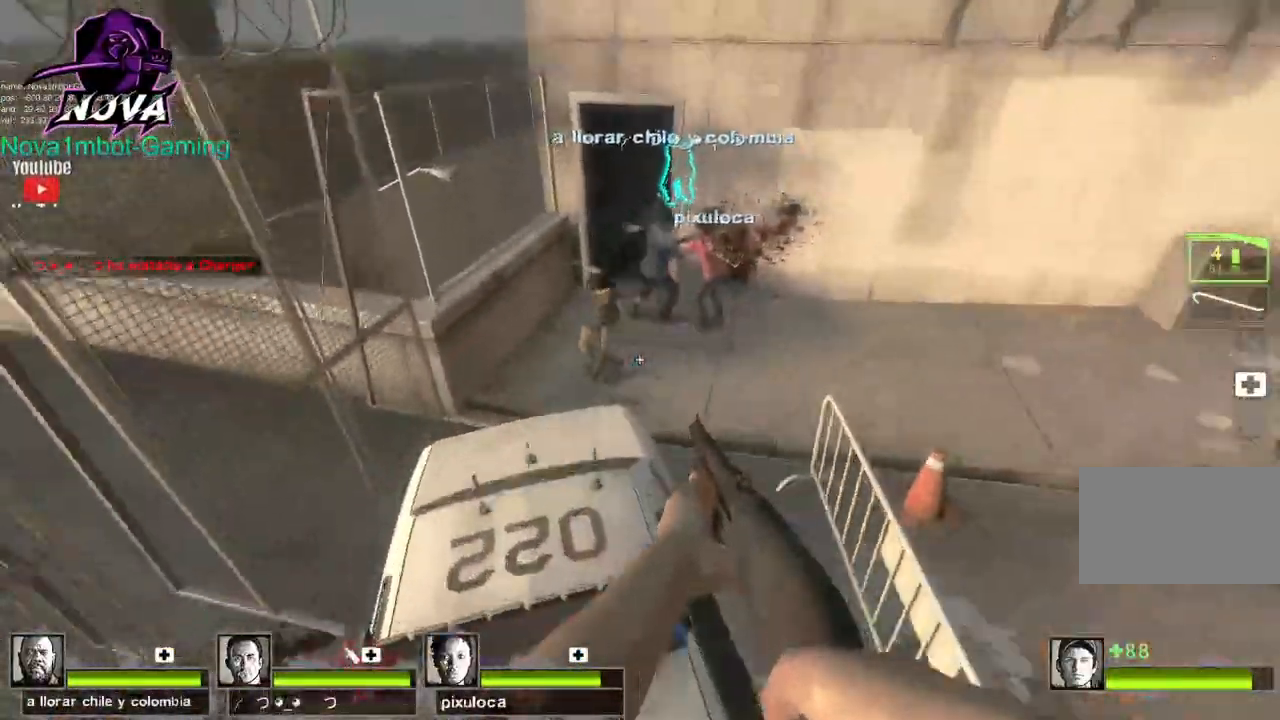
{"keys": ["w"], "mouse": [], "events": [[50, "mouse_left", "down"], [100, "mouse_right", "down"], [100, "w", "down"], [133, "a", "up"], [283, "mouse_left", "up"], [283, "mouse_right", "up"], [283, "q", "down"], [383, "q", "up"]]}
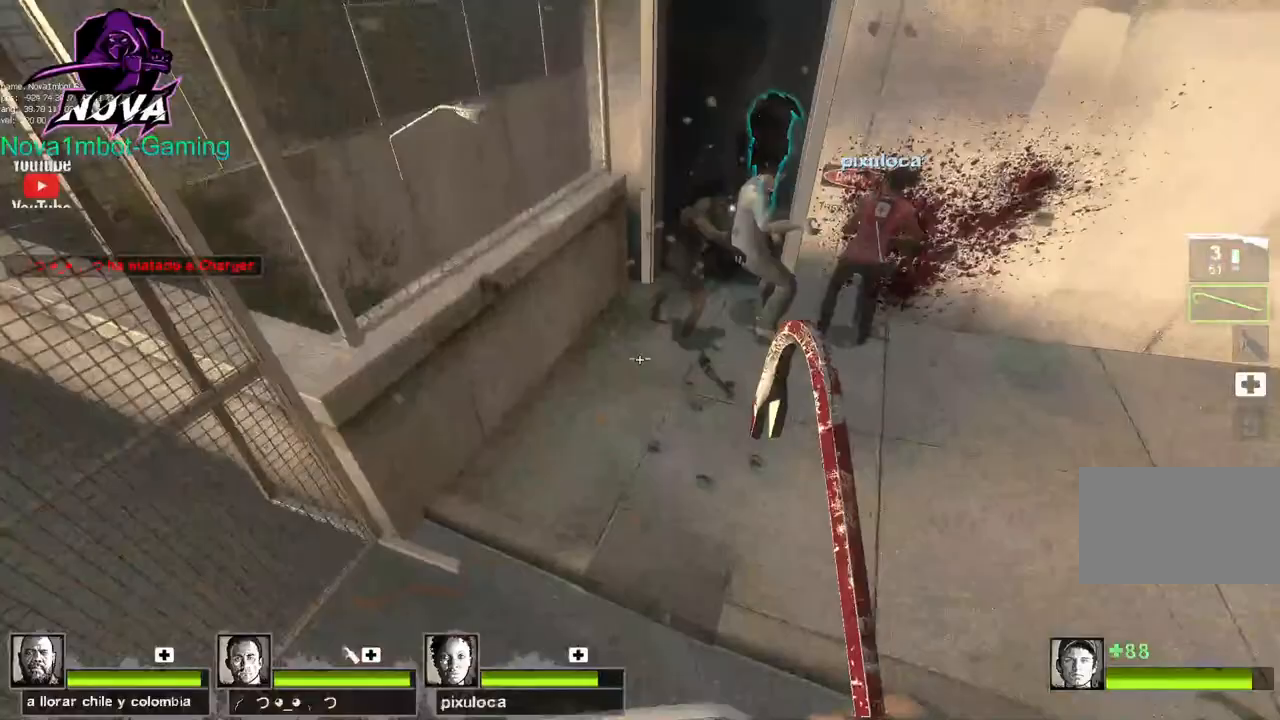
{"keys": ["w"], "mouse": ["right"], "events": [[167, "d", "down"], [400, "d", "up"], [433, "mouse_right", "down"]]}
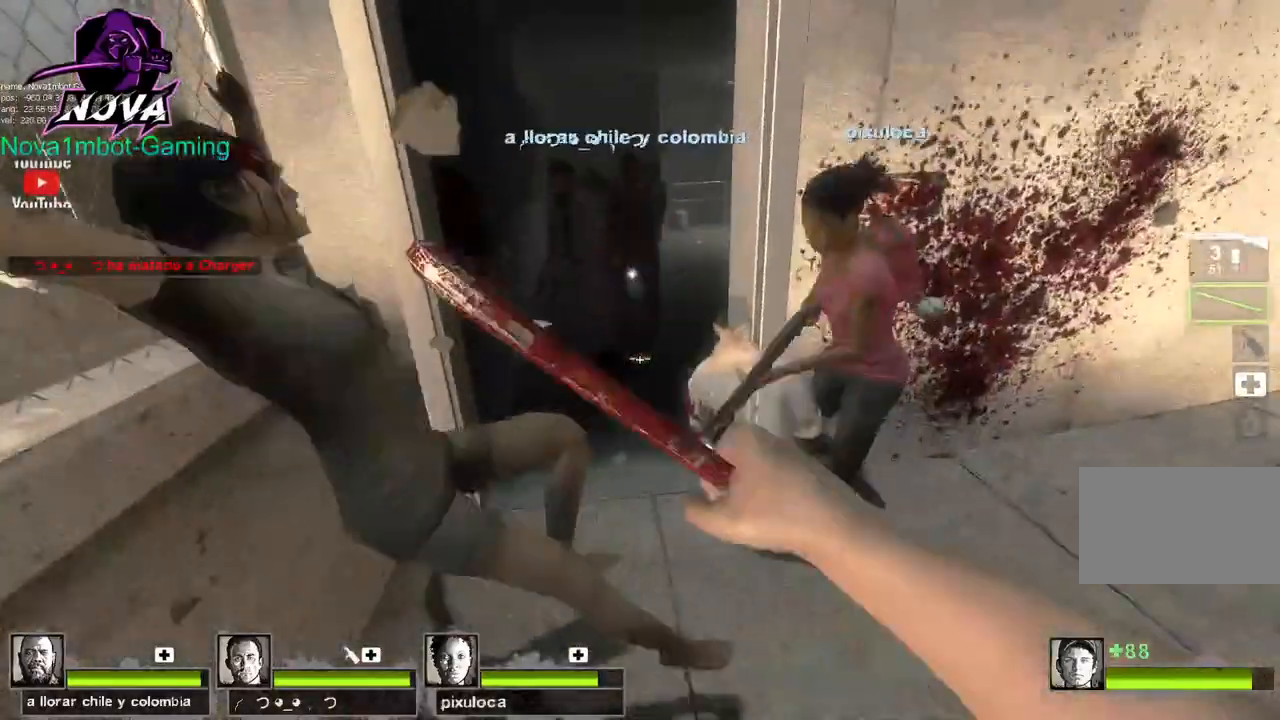
{"keys": ["w"], "mouse": [], "events": [[167, "mouse_right", "up"]]}
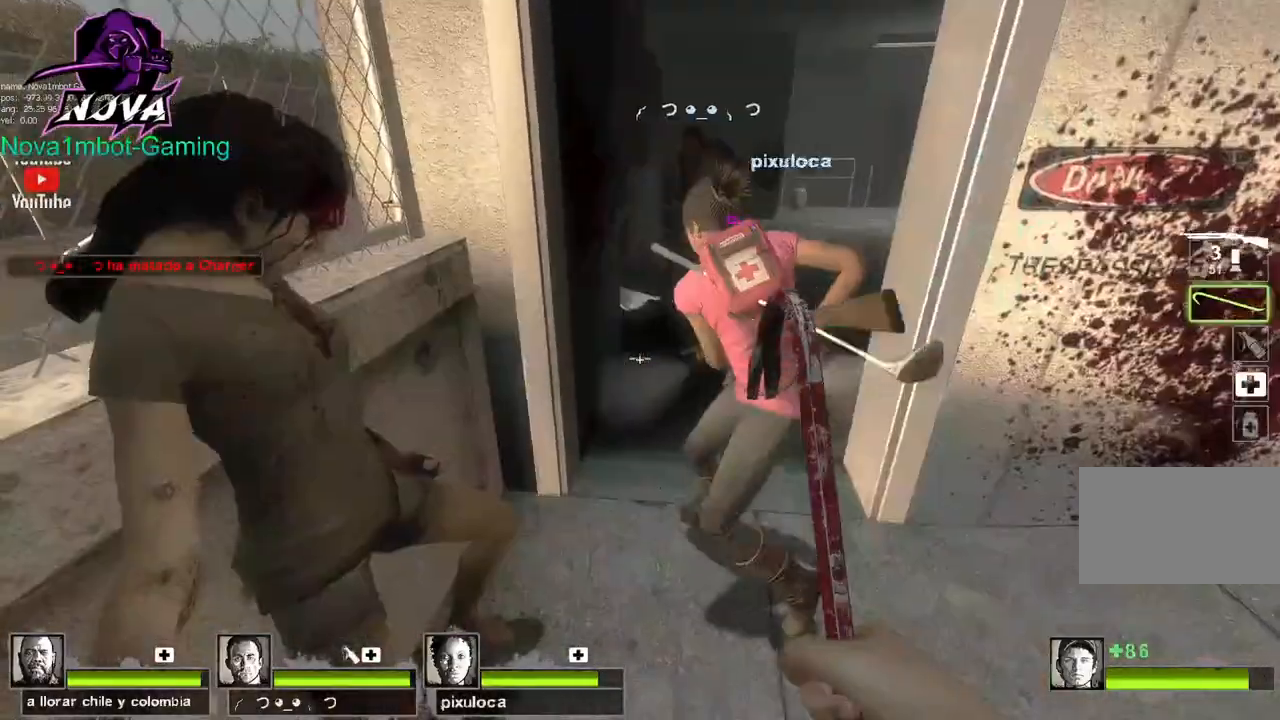
{"keys": ["d", "w"], "mouse": ["right"], "events": [[283, "d", "down"], [367, "mouse_right", "down"]]}
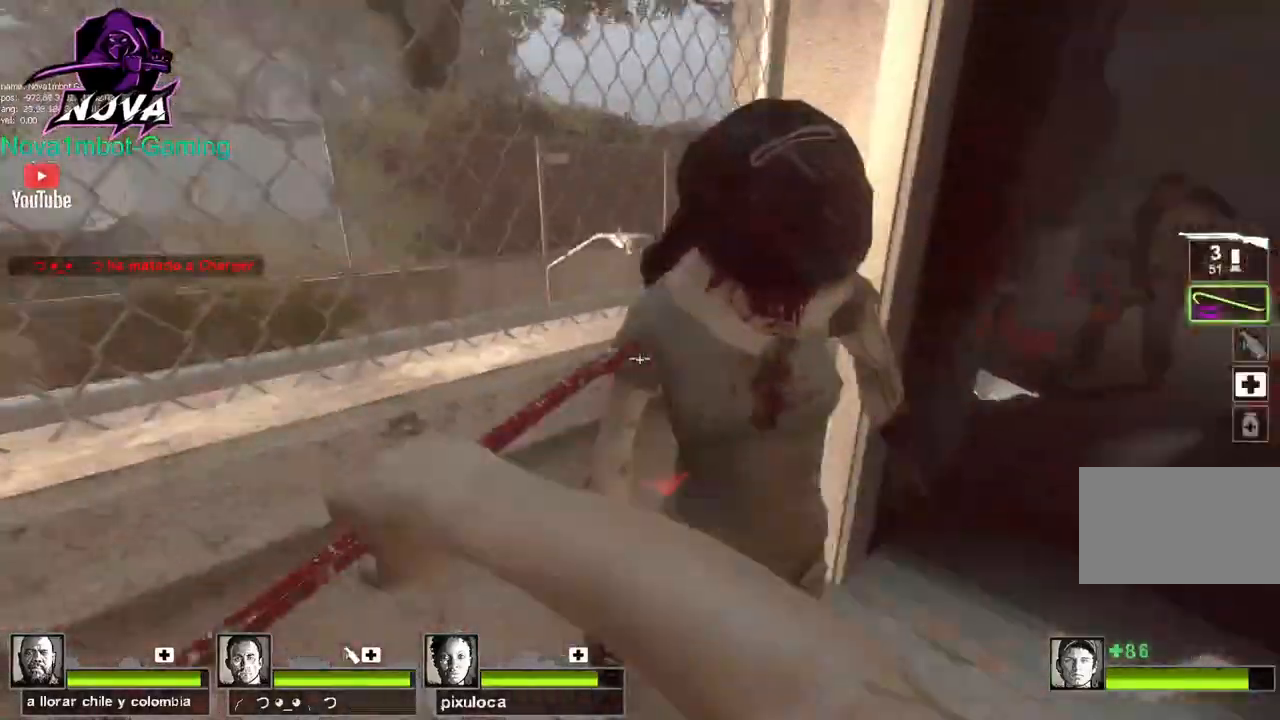
{"keys": ["w"], "mouse": ["left"], "events": [[17, "w", "up"], [67, "mouse_right", "up"], [300, "w", "down"], [433, "d", "up"], [483, "mouse_left", "down"]]}
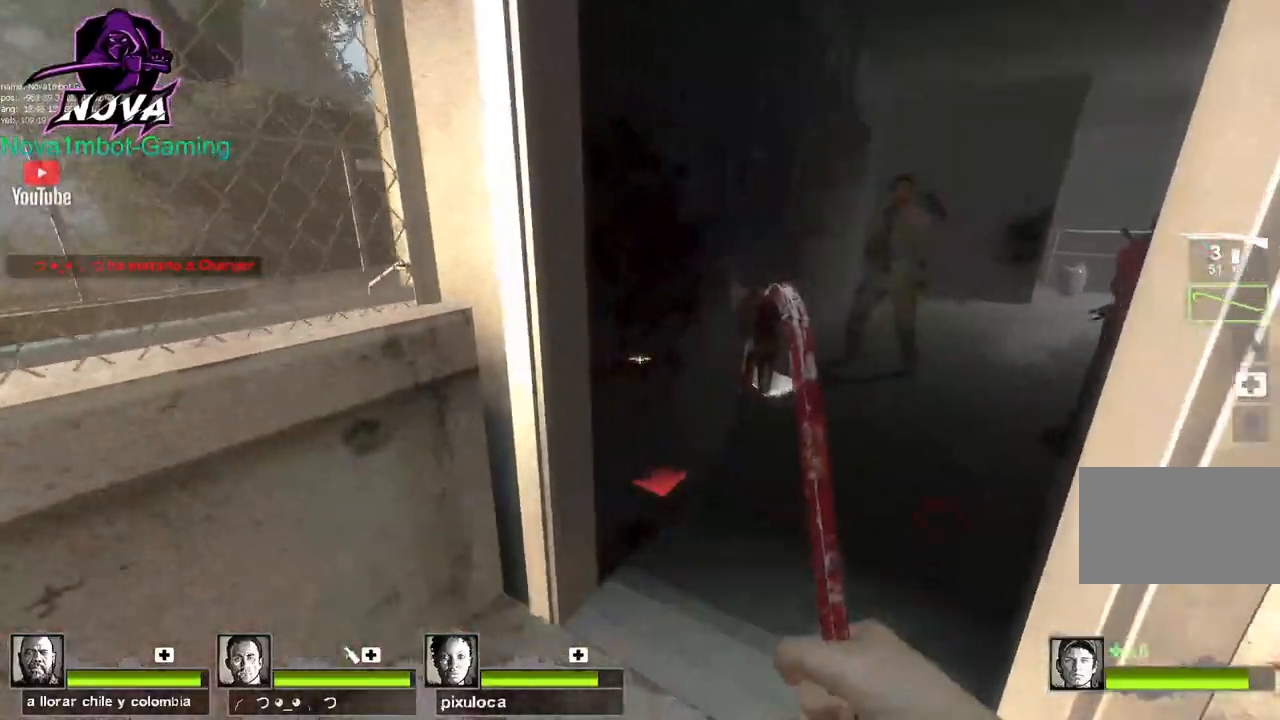
{"keys": ["s"], "mouse": [], "events": [[367, "mouse_left", "up"], [367, "w", "up"], [400, "s", "down"]]}
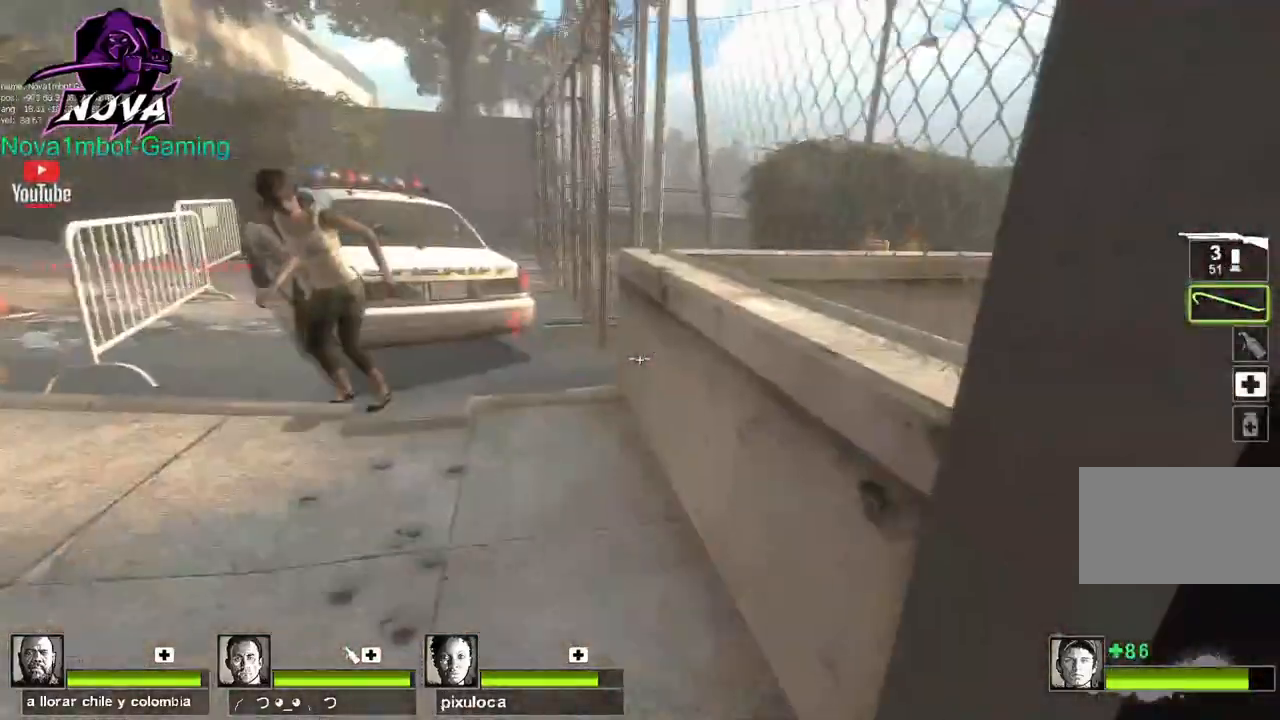
{"keys": ["a"], "mouse": [], "events": [[100, "q", "down"], [183, "q", "up"], [383, "s", "up"], [467, "a", "down"]]}
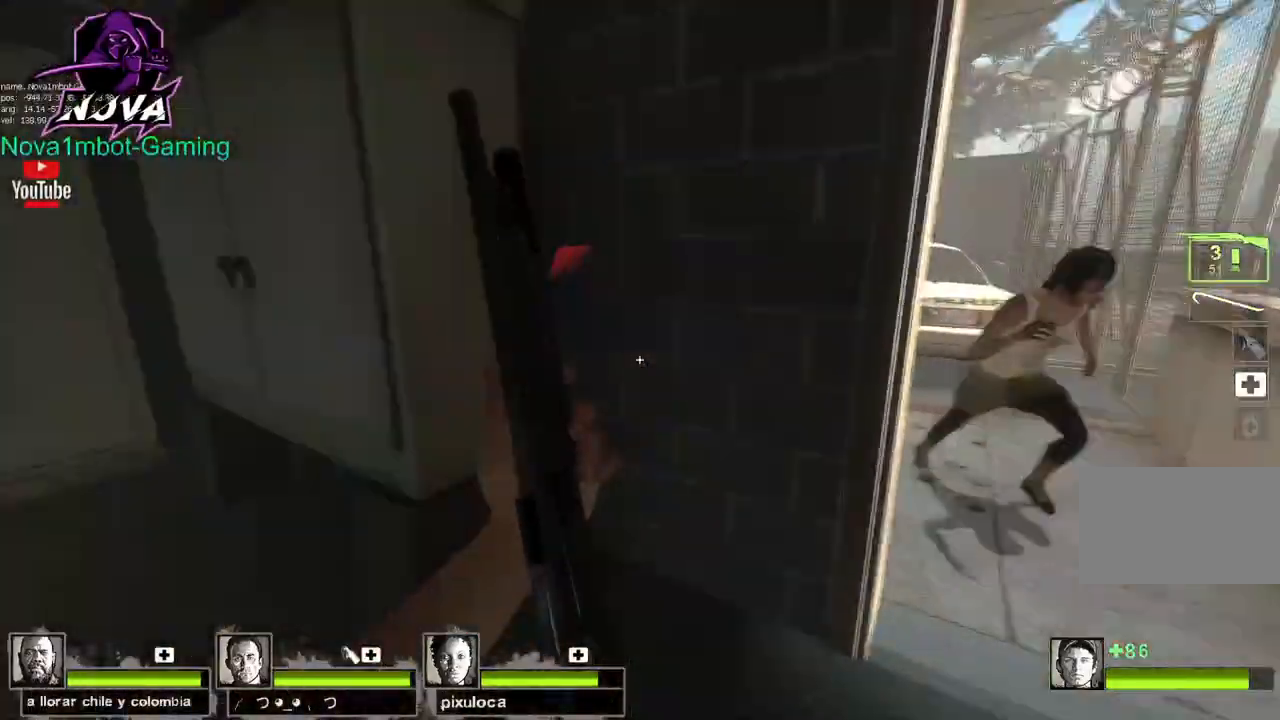
{"keys": ["w"], "mouse": [], "events": [[117, "w", "down"], [200, "a", "up"], [300, "w", "up"], [350, "w", "down"]]}
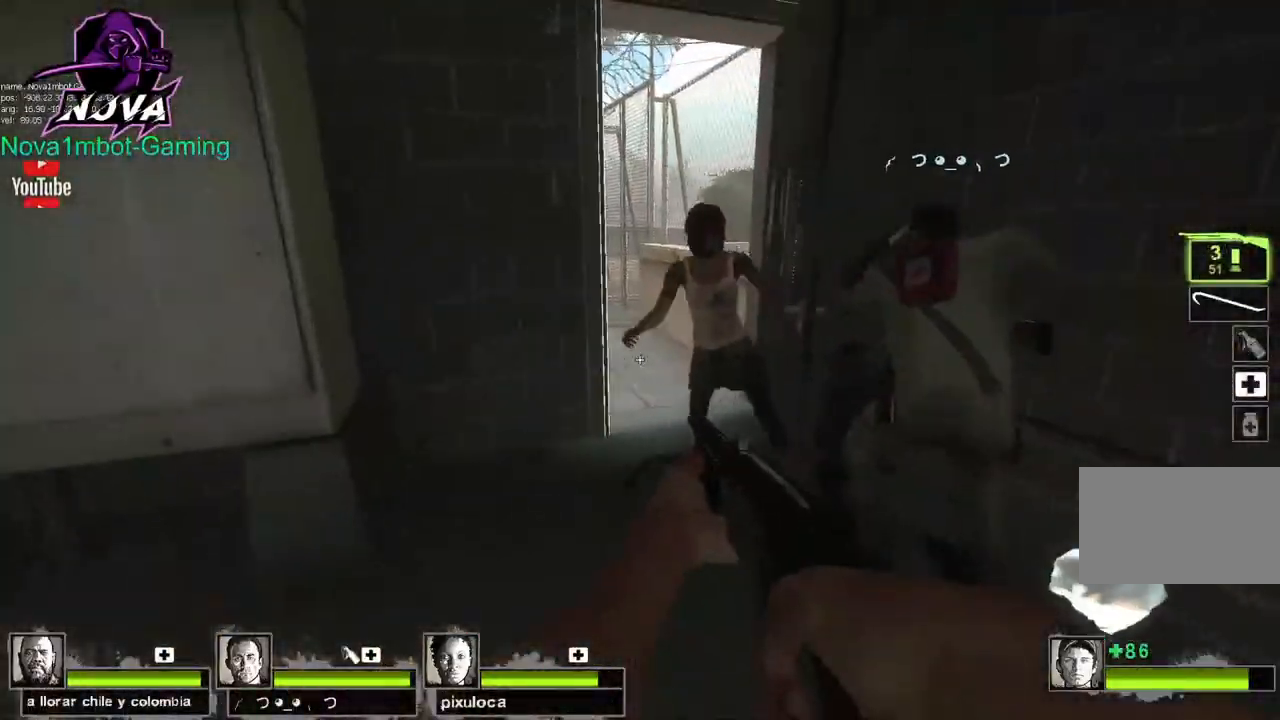
{"keys": ["s"], "mouse": [], "events": [[267, "e", "down"], [317, "w", "up"], [400, "e", "up"], [500, "s", "down"]]}